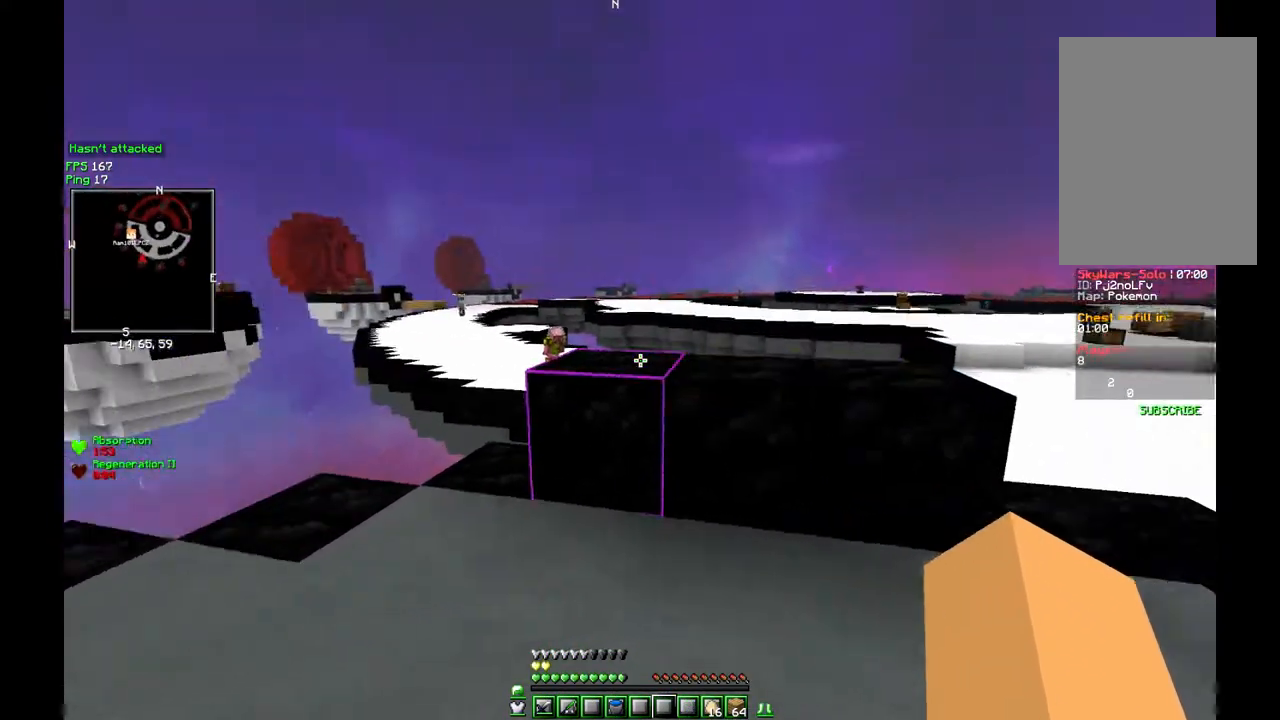
Gameplay with keyboard and mouse; each line is a JSON object with the keys and mouse buttons held at the frame after it. "events" lists presses ("down") and releases ("up") of "a", "d", "s", "w", "mouse_left" and "mouse_right" between this image and that frame as [ms after this image, input, new state], when the widget could be followed in between. "mouse_left", "mouse_right" = the "left", "right" buttons of the "mouse" list. No other keys are recorded. Fast repeated clicks can show as one long hold. Mouse movement is not recorded.
{"keys": [], "mouse": [], "events": []}
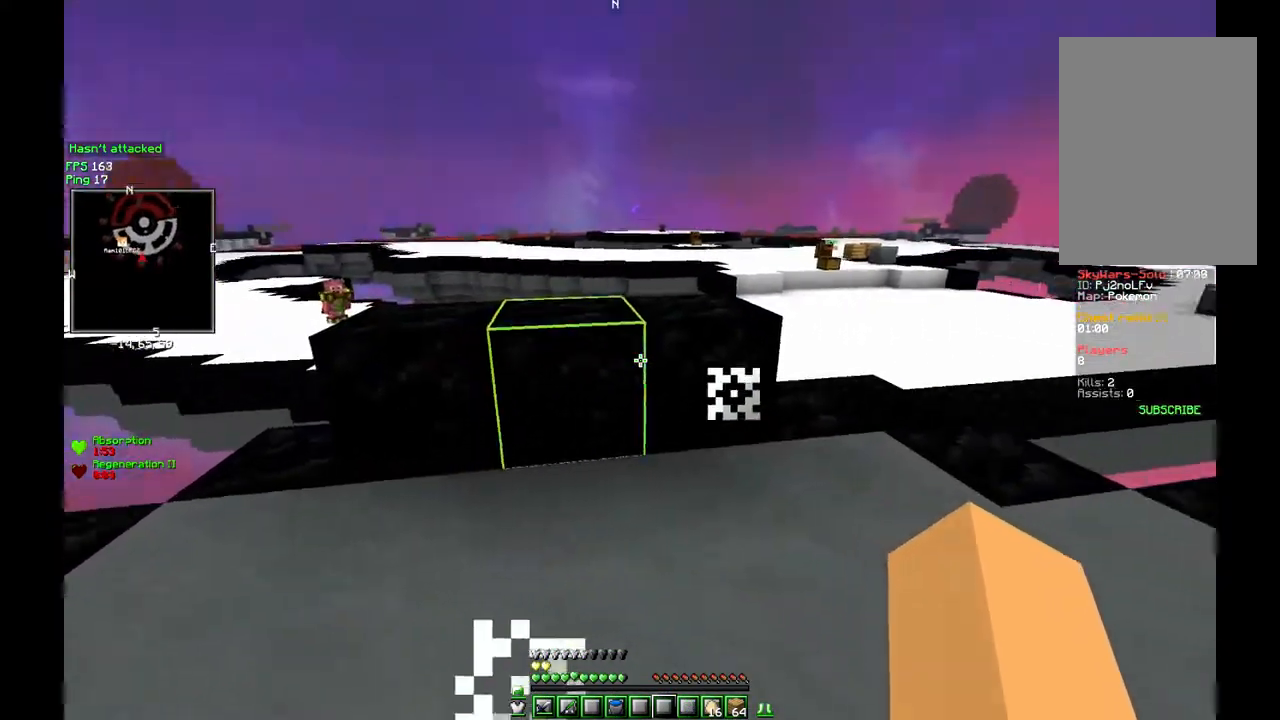
{"keys": ["w"], "mouse": [], "events": [[167, "w", "down"]]}
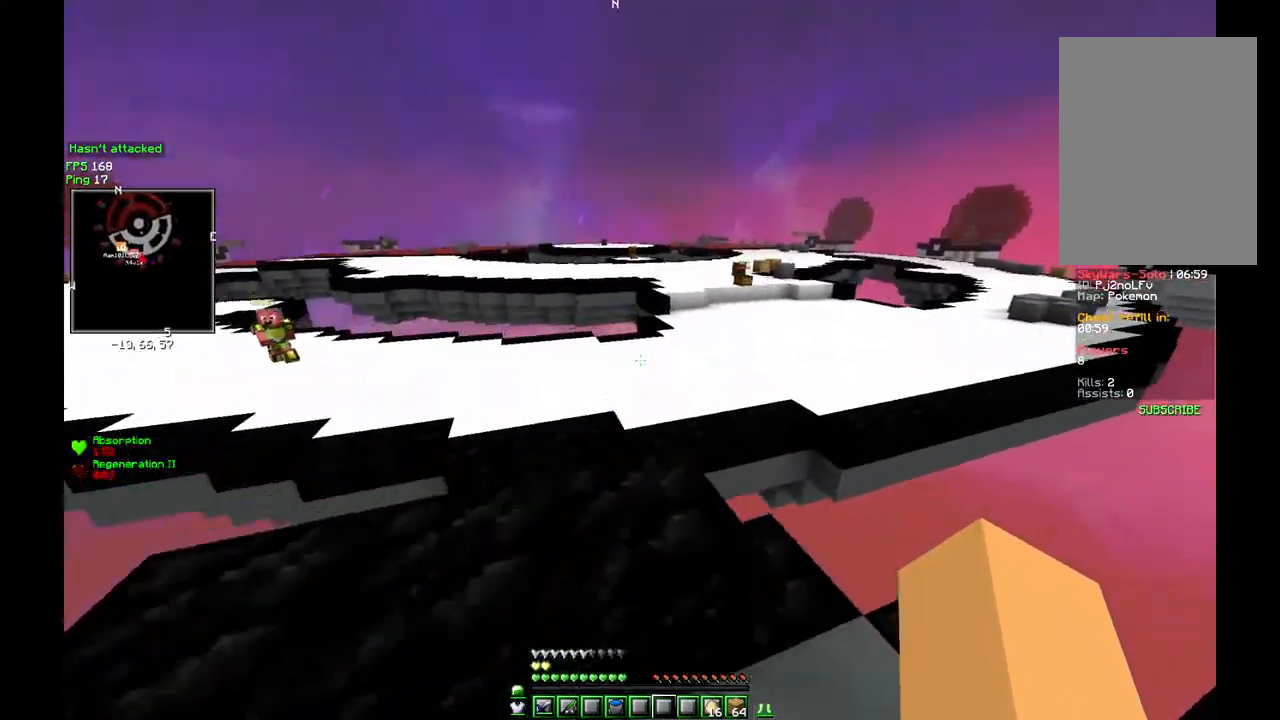
{"keys": ["w"], "mouse": [], "events": []}
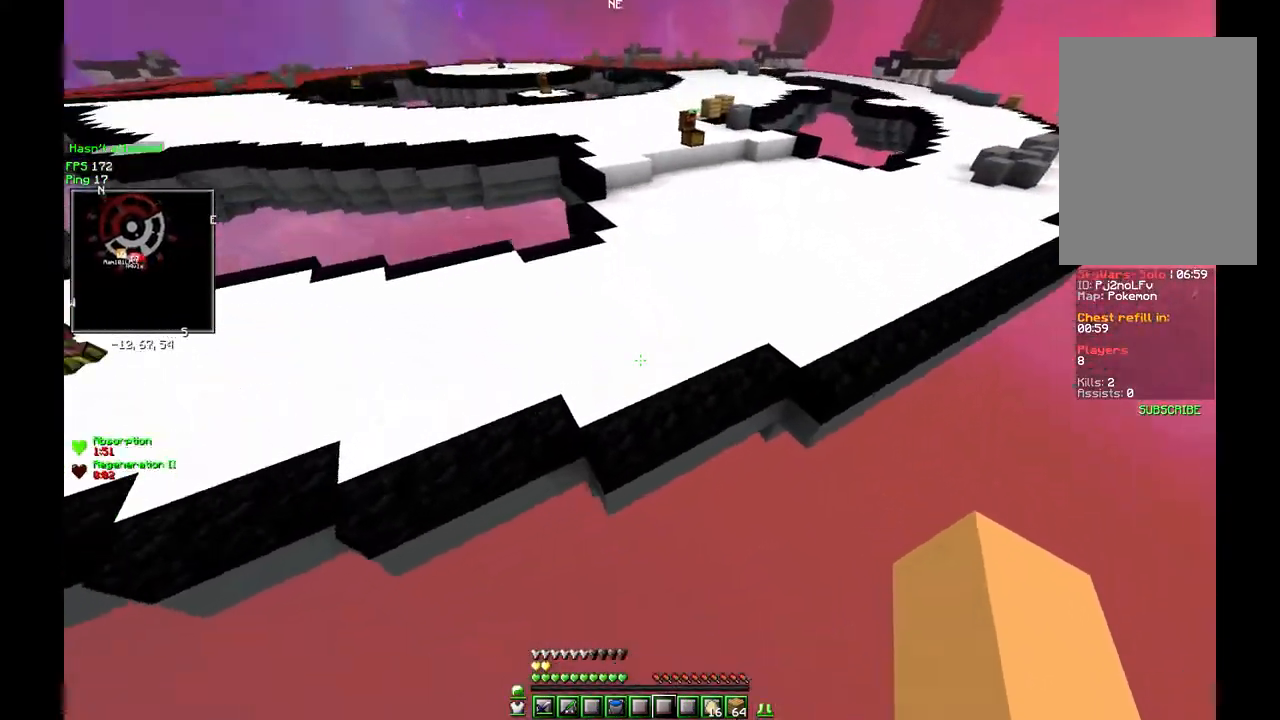
{"keys": ["w"], "mouse": [], "events": []}
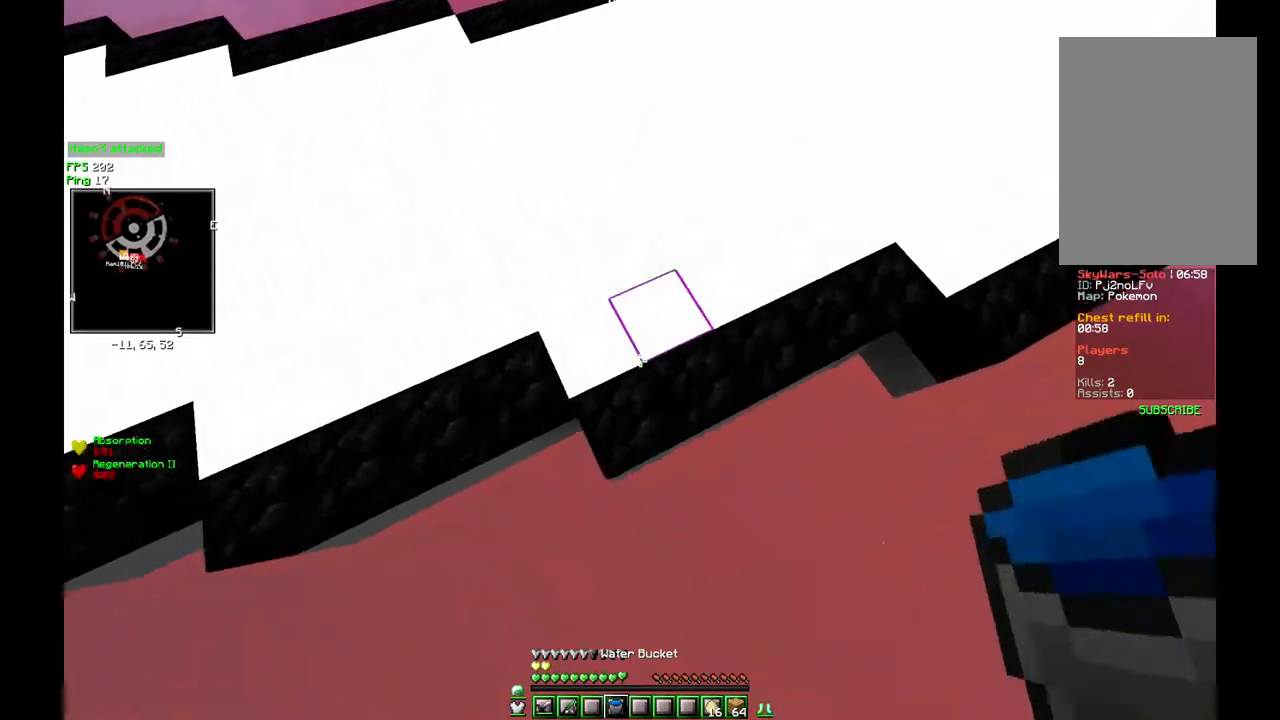
{"keys": ["d", "w"], "mouse": [], "events": [[83, "mouse_right", "down"], [133, "mouse_right", "up"], [150, "mouse_right", "down"], [300, "d", "down"], [433, "mouse_right", "up"]]}
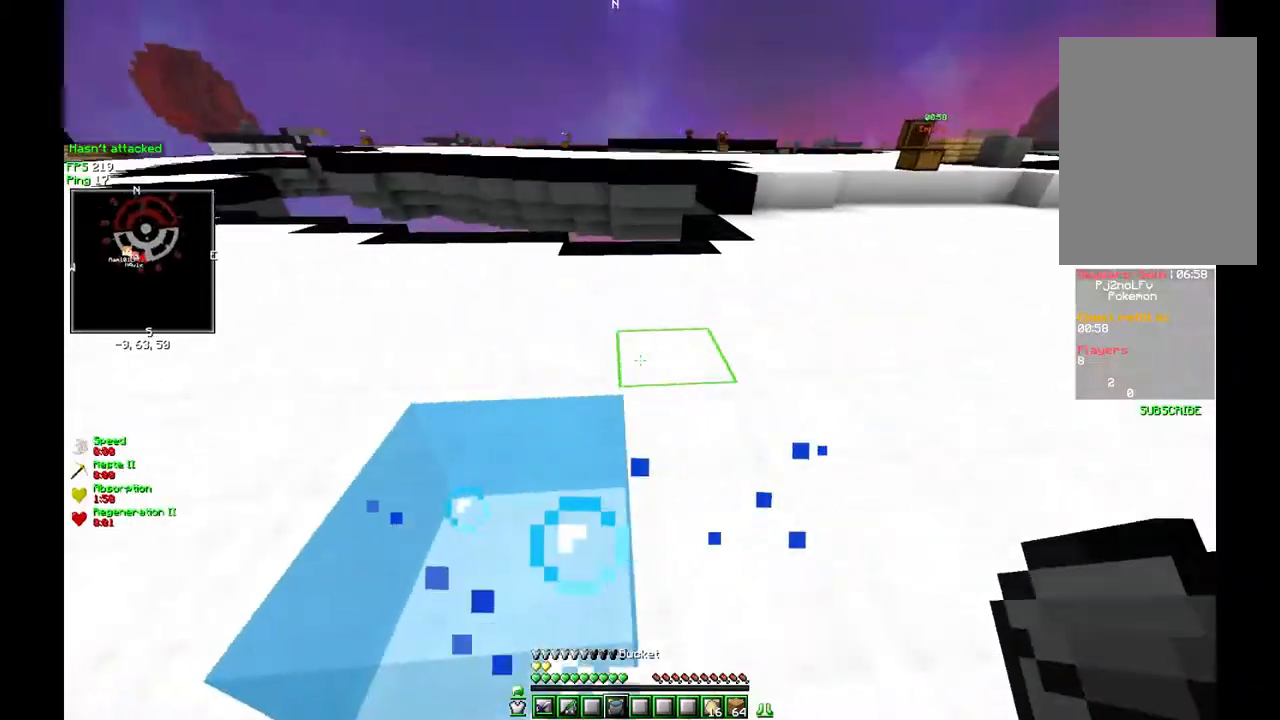
{"keys": ["w"], "mouse": [], "events": [[317, "mouse_right", "down"], [417, "d", "up"], [467, "mouse_right", "up"]]}
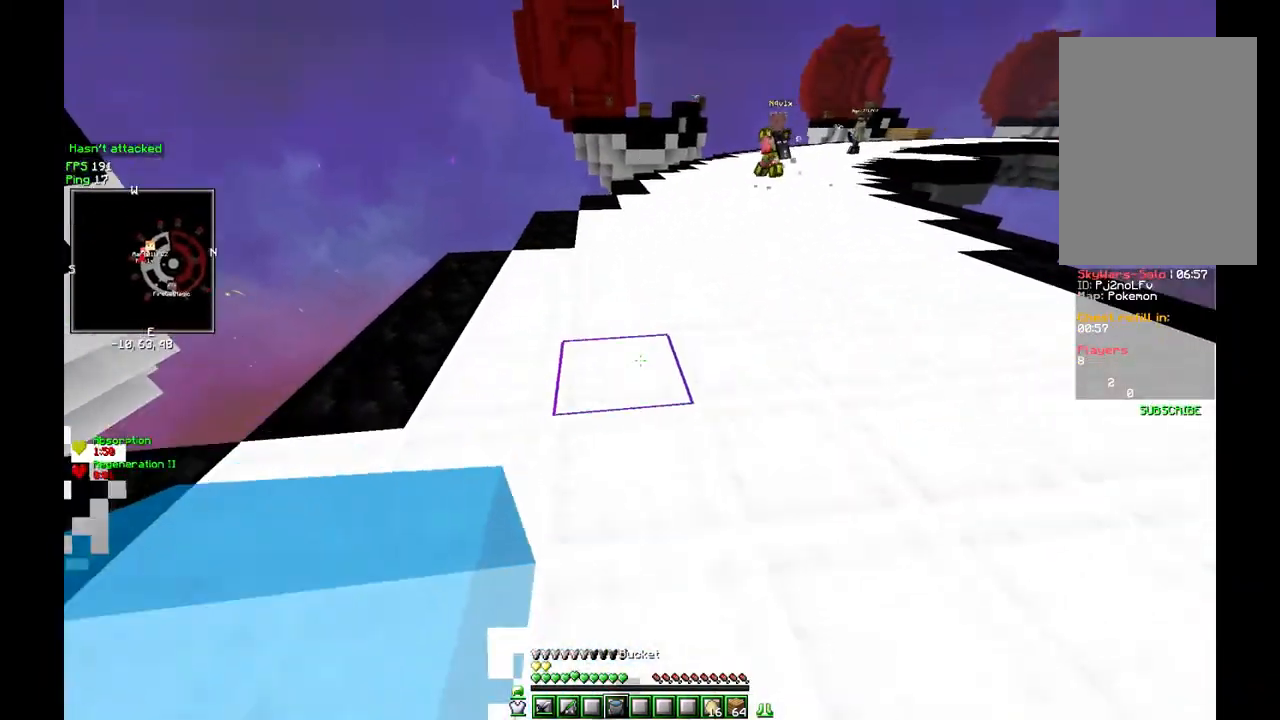
{"keys": ["w"], "mouse": [], "events": []}
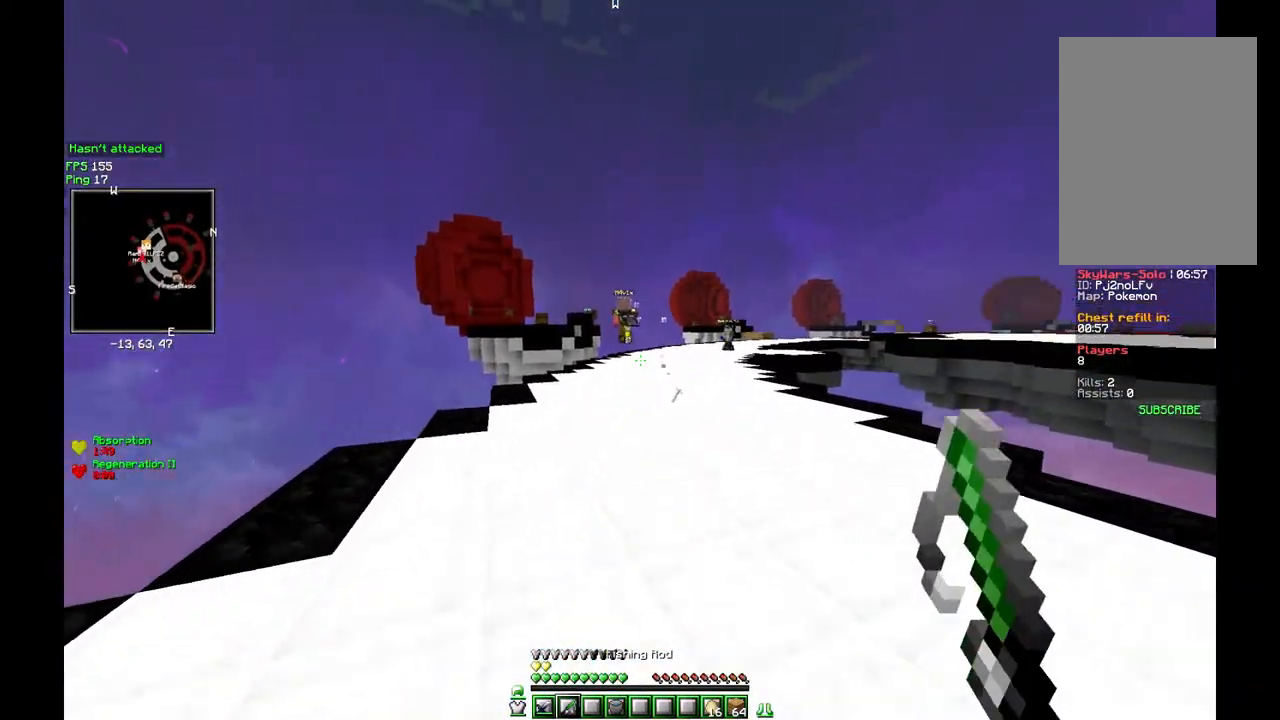
{"keys": ["w"], "mouse": [], "events": [[50, "a", "down"], [267, "a", "up"]]}
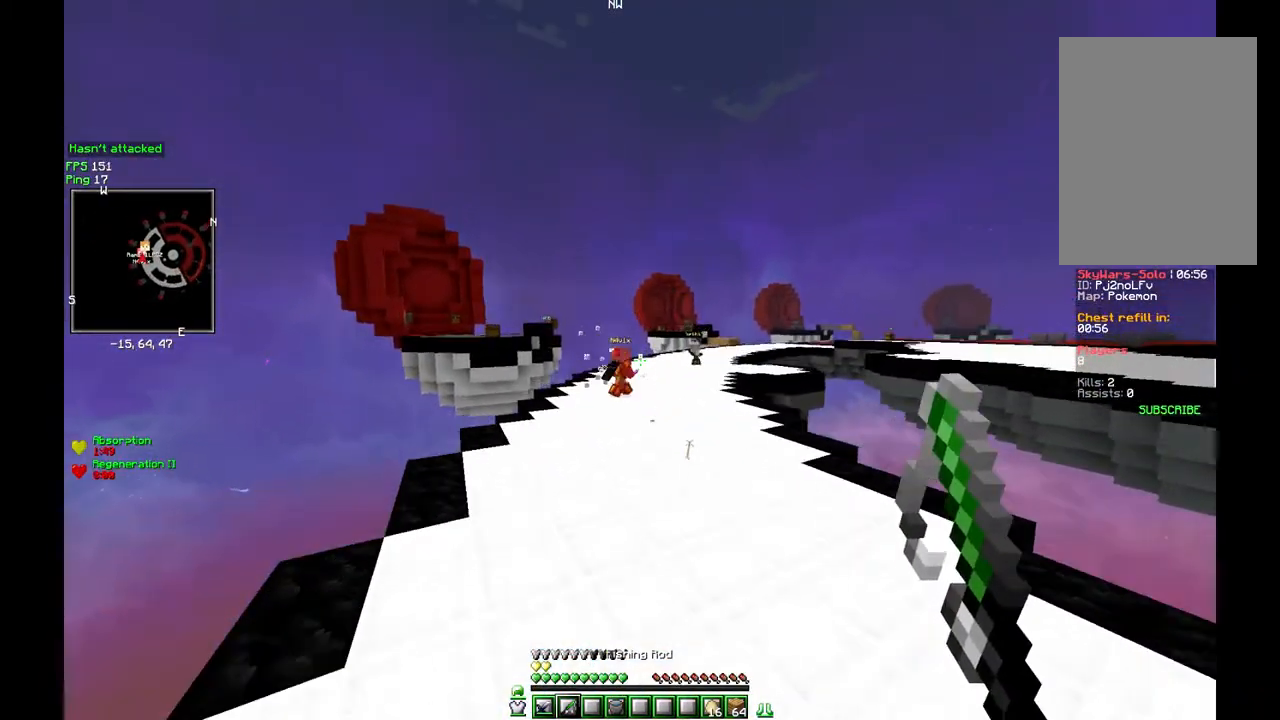
{"keys": ["w"], "mouse": [], "events": []}
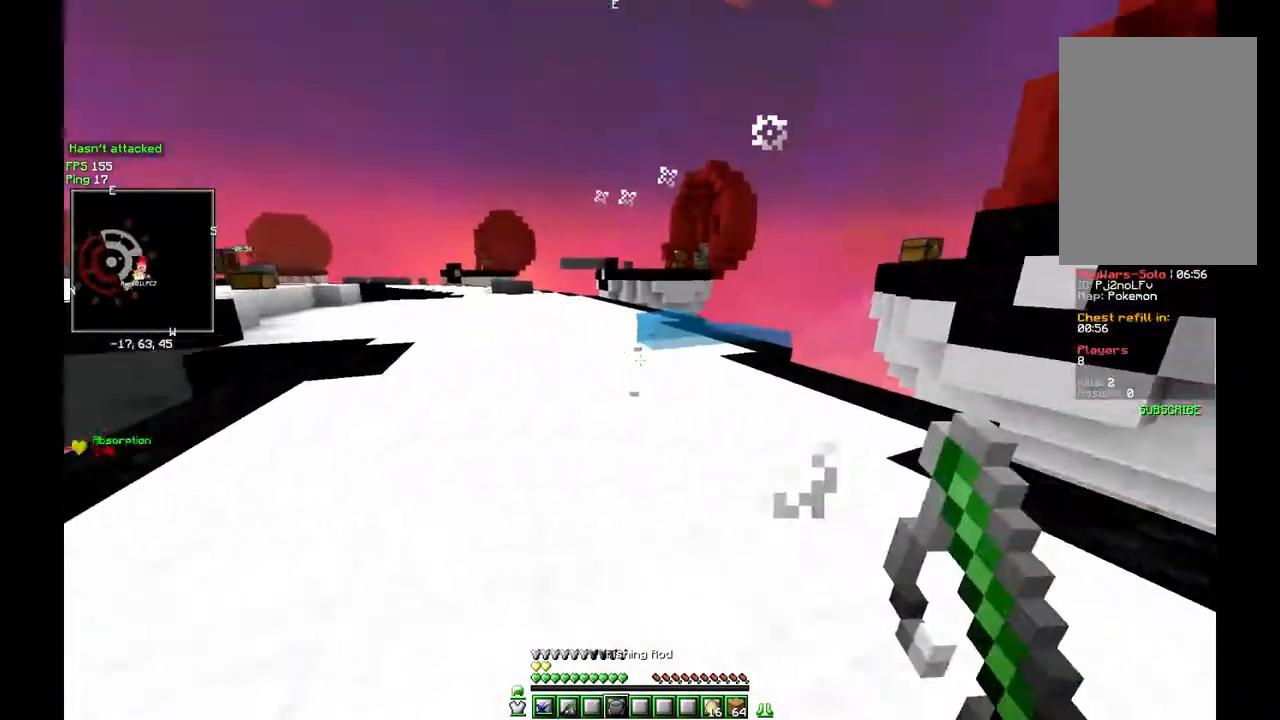
{"keys": ["w"], "mouse": [], "events": []}
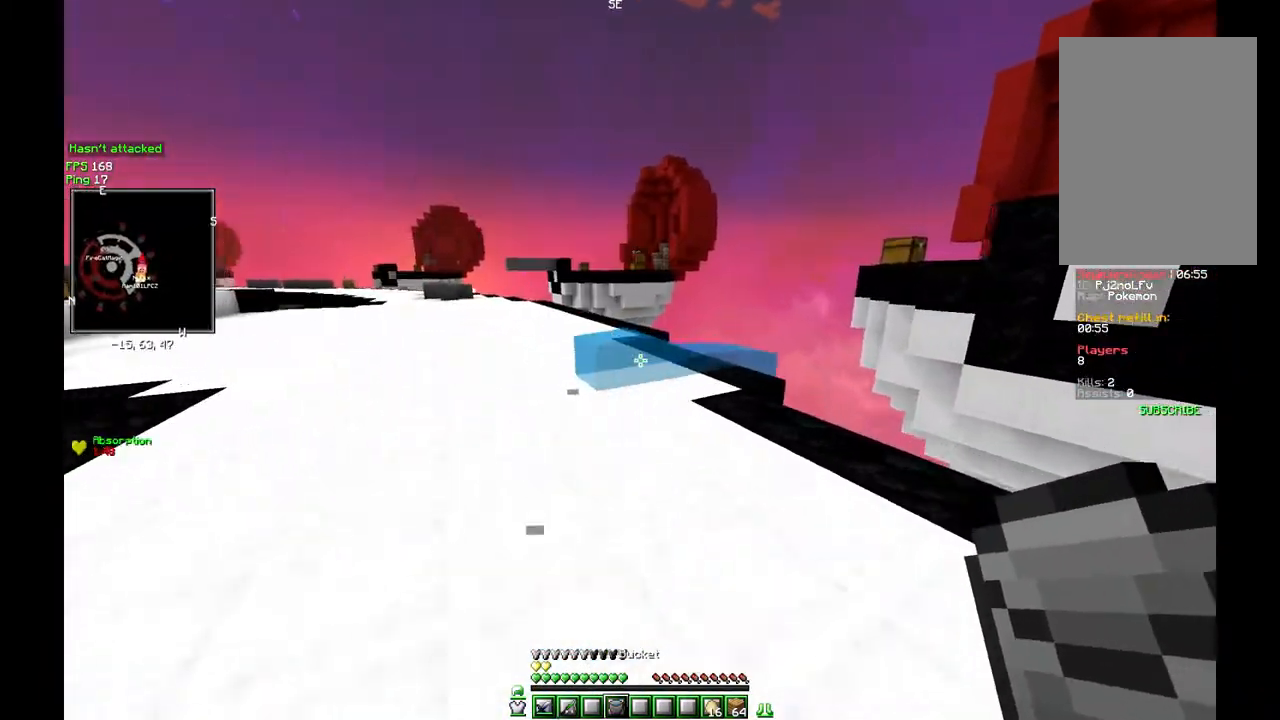
{"keys": ["w"], "mouse": [], "events": [[200, "mouse_right", "down"], [367, "mouse_right", "up"]]}
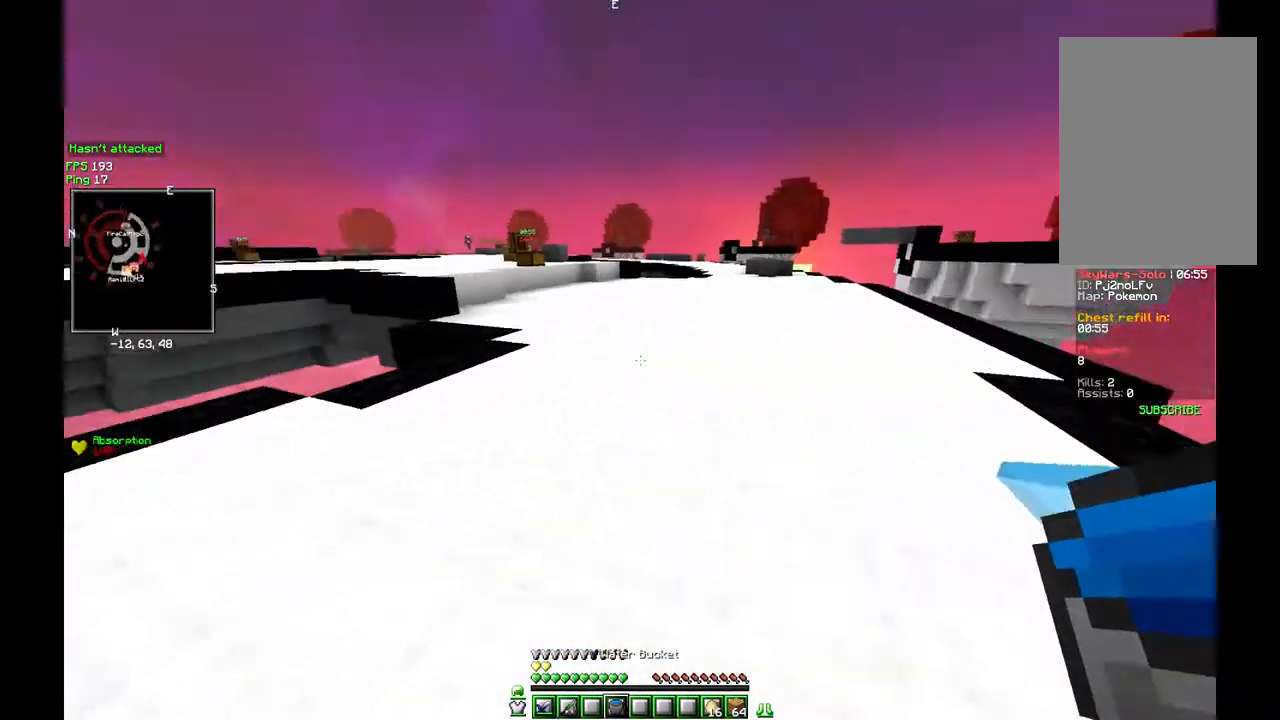
{"keys": ["w"], "mouse": [], "events": []}
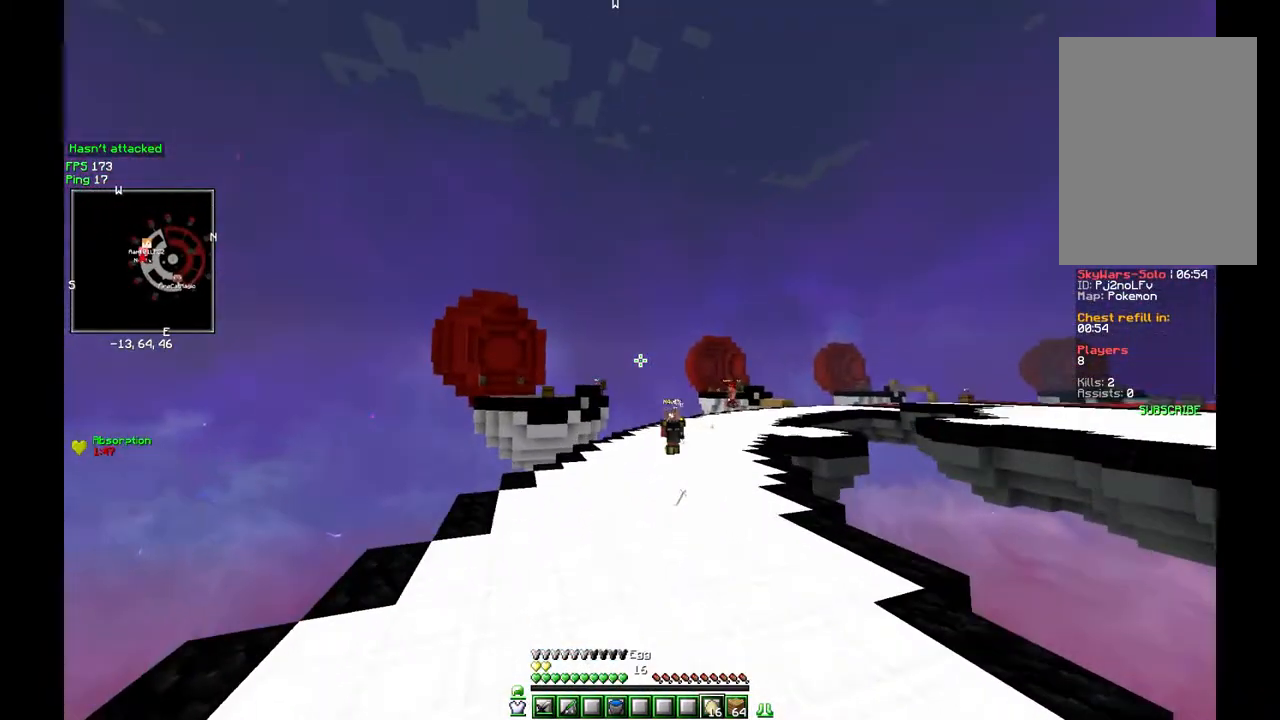
{"keys": ["w"], "mouse": [], "events": []}
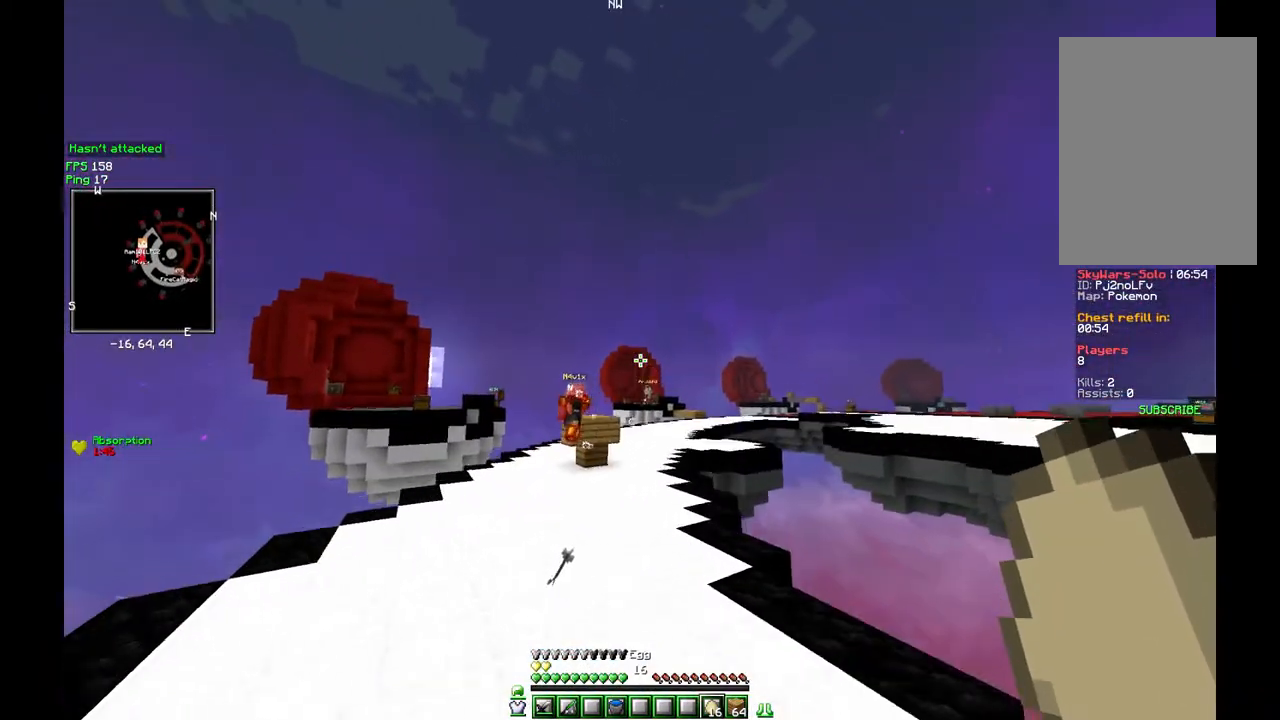
{"keys": ["w"], "mouse": ["right"], "events": [[150, "mouse_right", "down"], [233, "mouse_right", "up"], [317, "mouse_right", "down"], [400, "mouse_right", "up"], [483, "mouse_right", "down"]]}
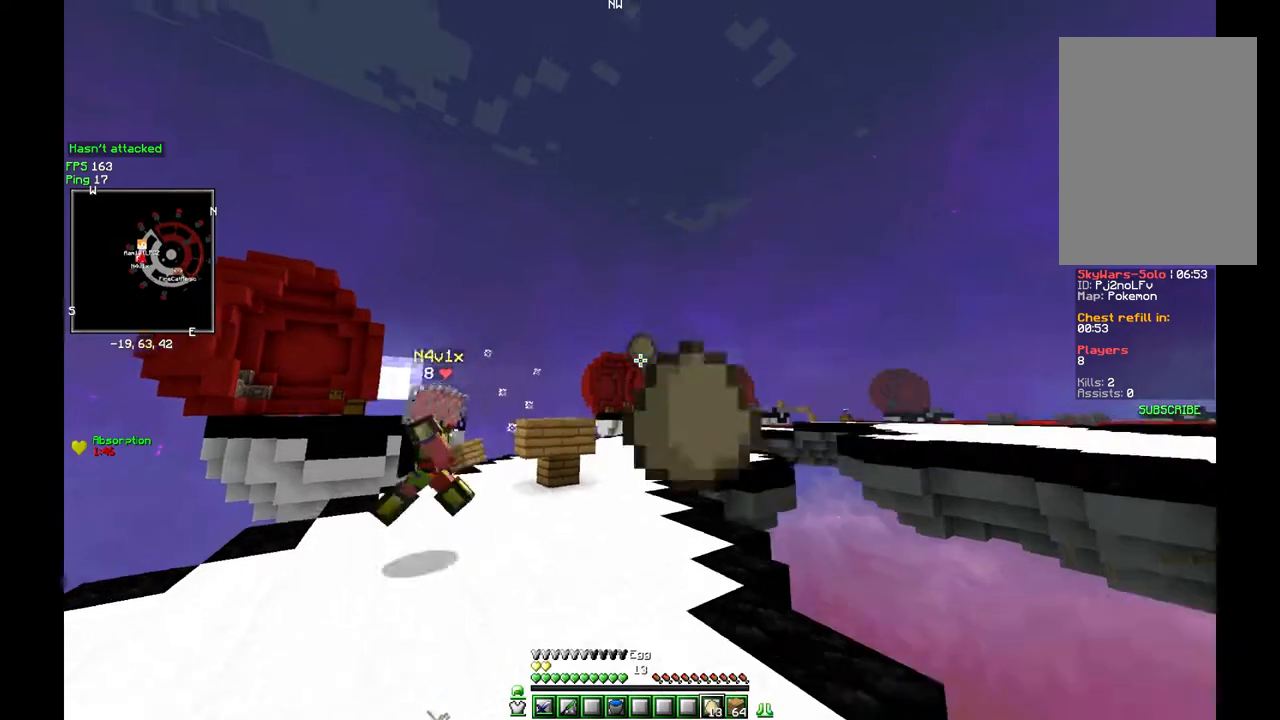
{"keys": ["a", "w"], "mouse": ["right"], "events": [[17, "mouse_right", "up"], [33, "mouse_right", "down"], [183, "mouse_right", "up"], [200, "mouse_right", "down"], [367, "mouse_right", "up"], [383, "mouse_right", "down"], [417, "a", "down"], [483, "mouse_right", "up"], [500, "mouse_right", "down"]]}
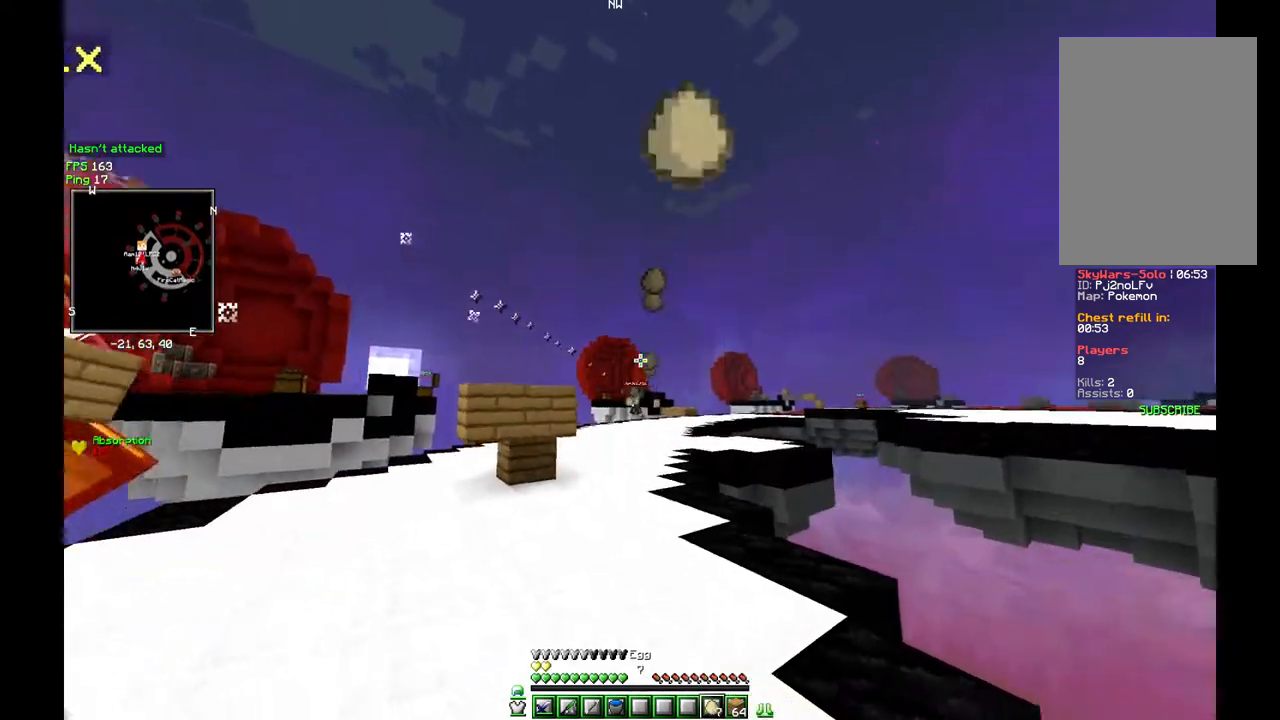
{"keys": ["a", "w"], "mouse": ["right"], "events": [[117, "mouse_right", "up"], [200, "mouse_right", "down"], [233, "mouse_right", "up"], [250, "mouse_right", "down"], [400, "mouse_right", "up"], [417, "mouse_right", "down"]]}
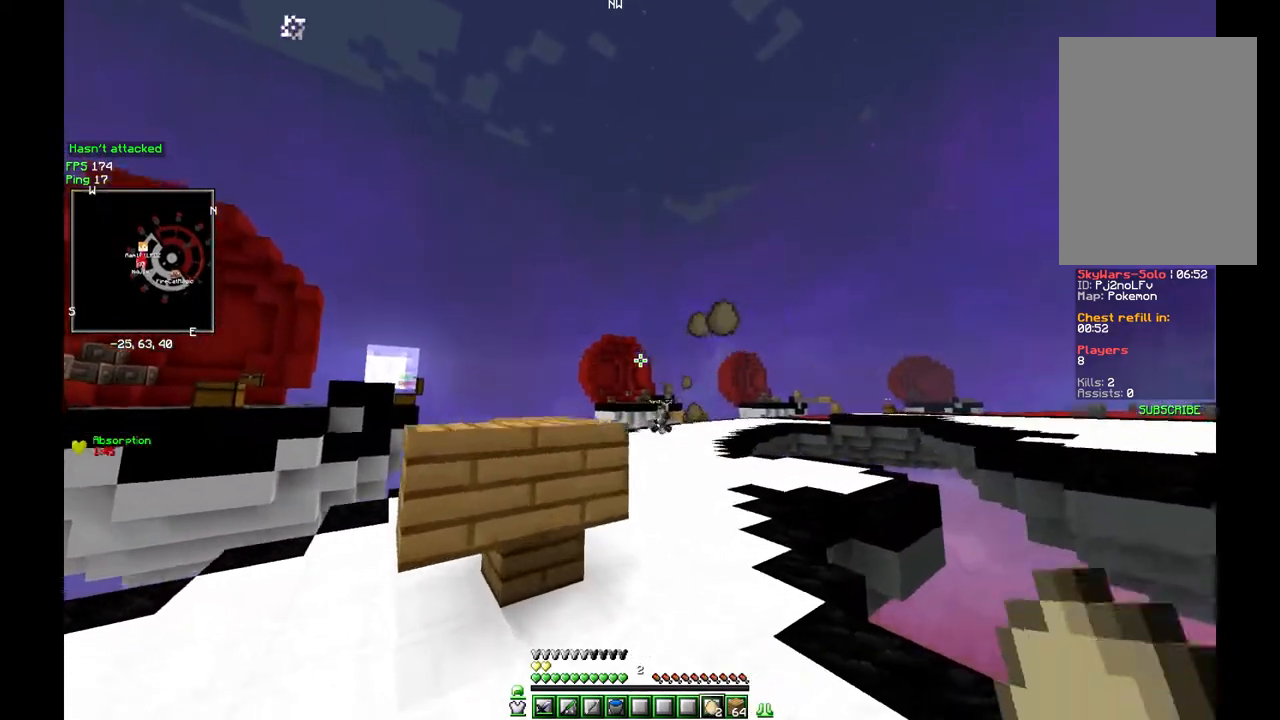
{"keys": ["d", "w"], "mouse": ["right"], "events": [[67, "mouse_right", "up"], [83, "mouse_right", "down"], [117, "a", "up"], [183, "d", "down"], [183, "mouse_right", "up"], [200, "mouse_right", "down"], [233, "mouse_right", "up"], [250, "mouse_right", "down"], [317, "mouse_right", "up"], [400, "mouse_right", "down"], [433, "mouse_right", "up"], [450, "mouse_right", "down"]]}
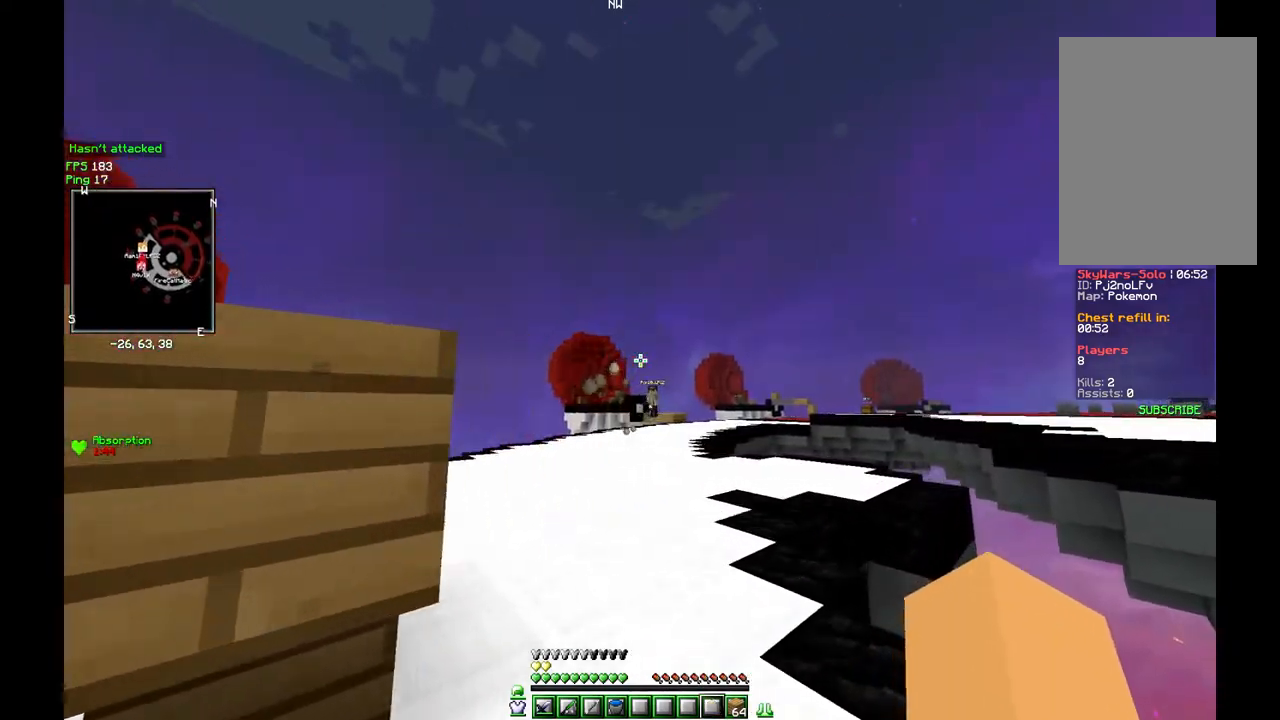
{"keys": ["a", "w"], "mouse": [], "events": [[117, "mouse_right", "up"], [133, "mouse_right", "down"], [200, "a", "down"], [200, "mouse_right", "up"], [267, "mouse_right", "down"], [300, "d", "up"], [300, "mouse_right", "up"], [317, "mouse_right", "down"], [433, "mouse_right", "up"]]}
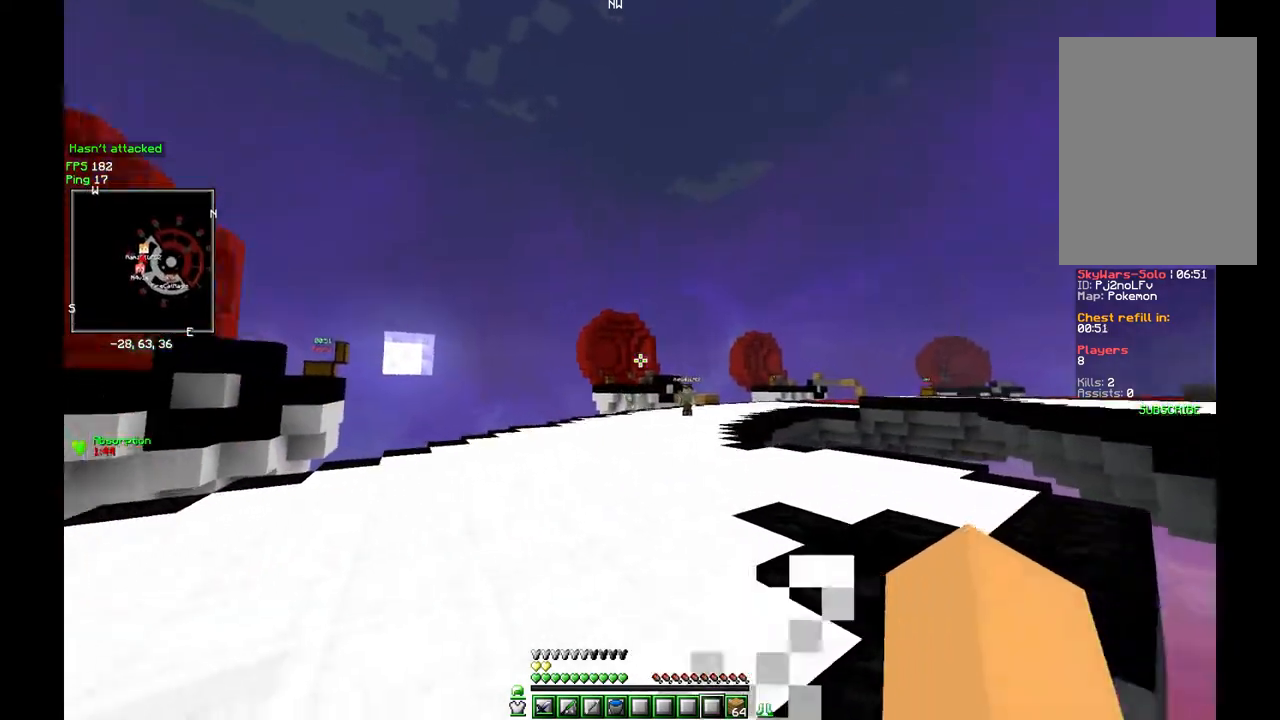
{"keys": ["a", "w"], "mouse": [], "events": []}
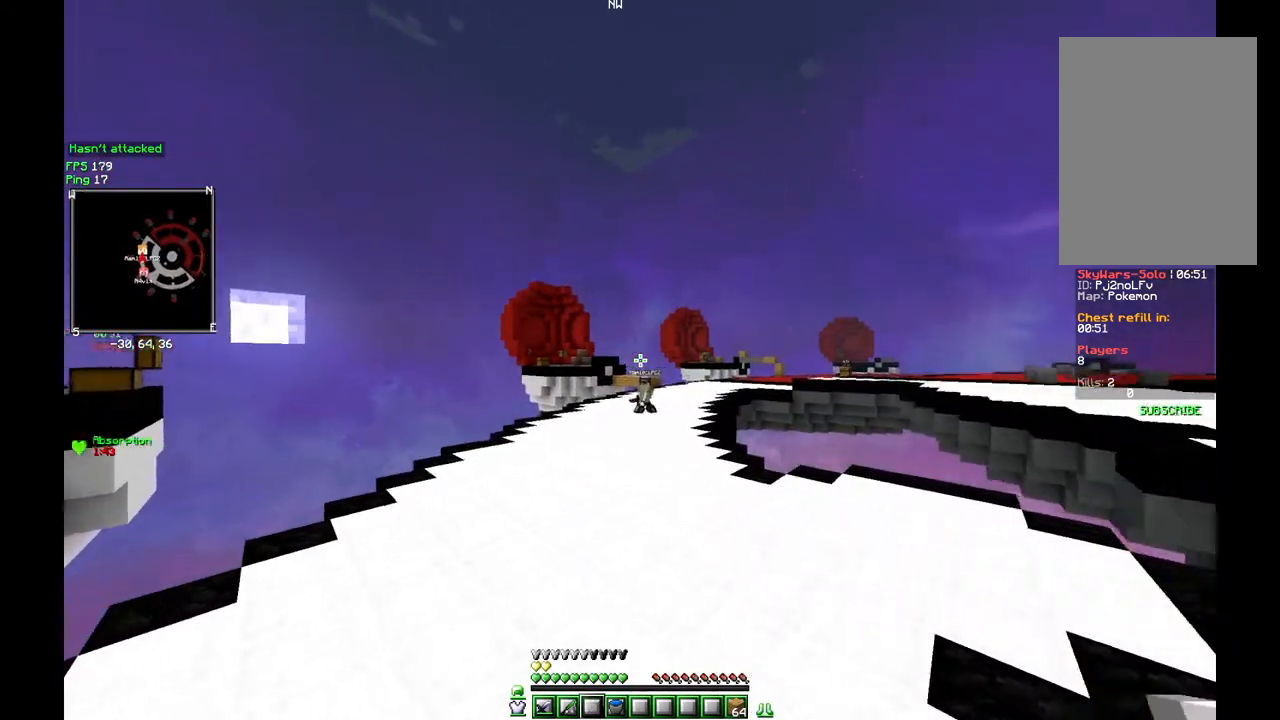
{"keys": ["w"], "mouse": [], "events": [[67, "a", "up"]]}